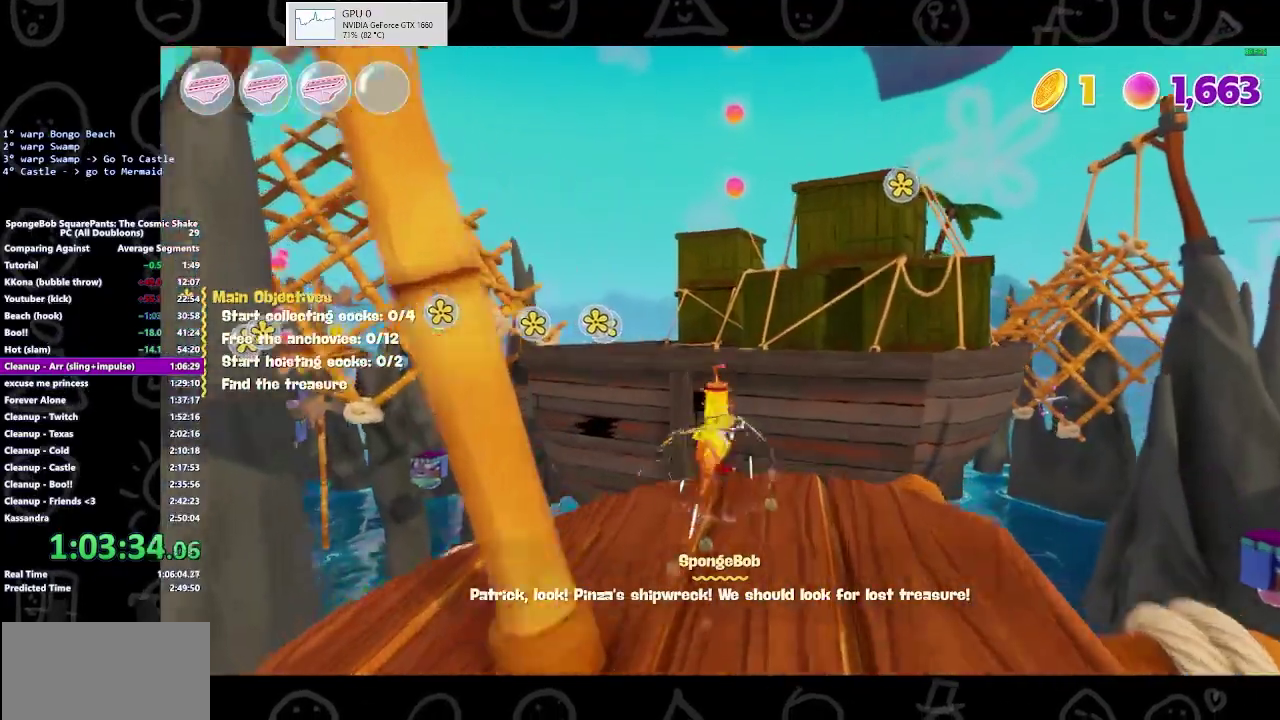
Gameplay with a controller (Xbox layout); each line is a JSON object with the inputs held at the frame after it. "events" lists button and stick changes between this image and that frame as [ms after this image, input, new state], when the widget could be followed in between. Not read: L2 R2.
{"buttons": [], "left_stick": "up", "right_stick": "center", "events": [[33, "A", "down"], [167, "A", "up"], [400, "A", "down"], [500, "A", "up"]]}
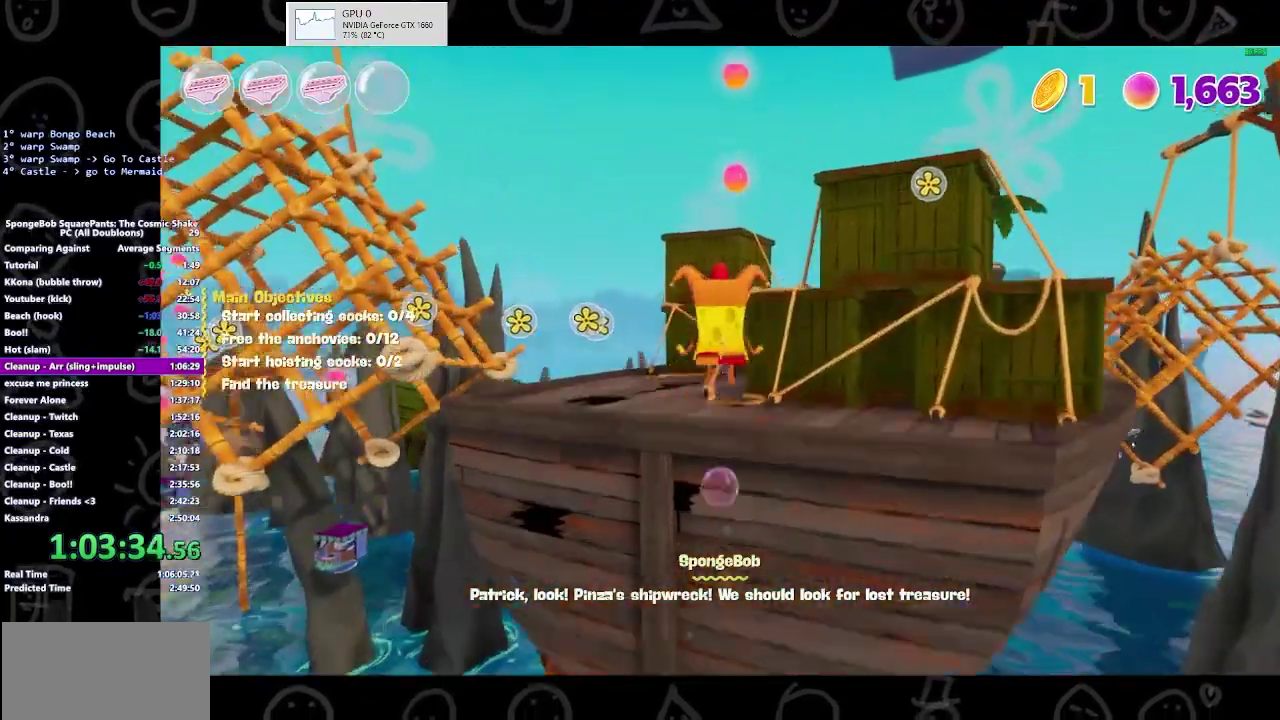
{"buttons": [], "left_stick": "up", "right_stick": "down-left", "events": [[333, "right_stick", "down-left"]]}
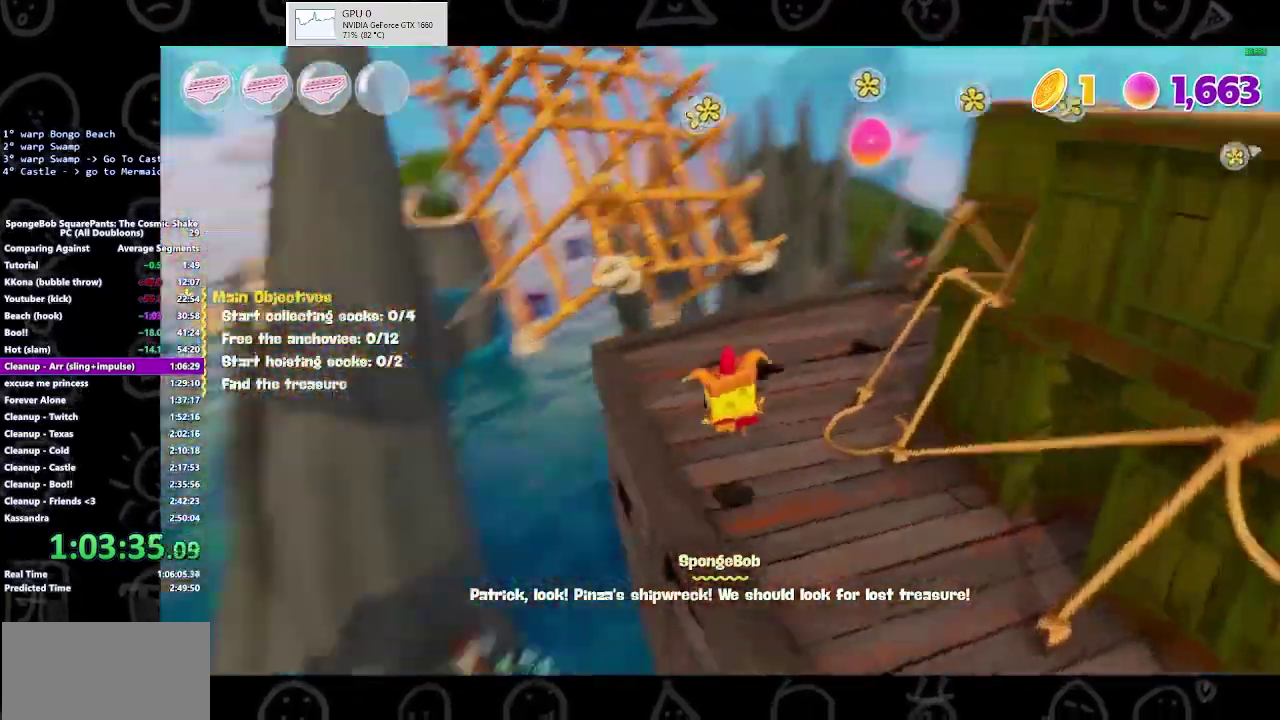
{"buttons": [], "left_stick": "up-right", "right_stick": "center", "events": [[33, "right_stick", "center"], [233, "left_stick", "up-right"]]}
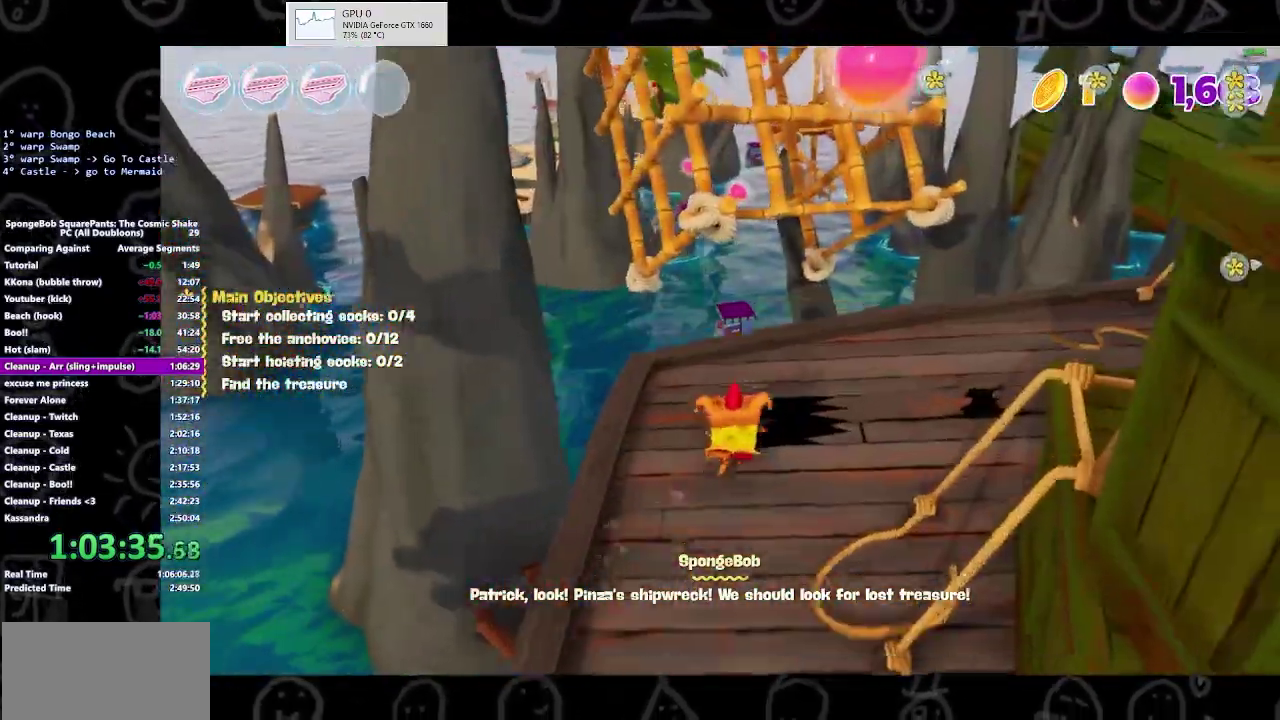
{"buttons": [], "left_stick": "up", "right_stick": "center", "events": [[267, "left_stick", "up"]]}
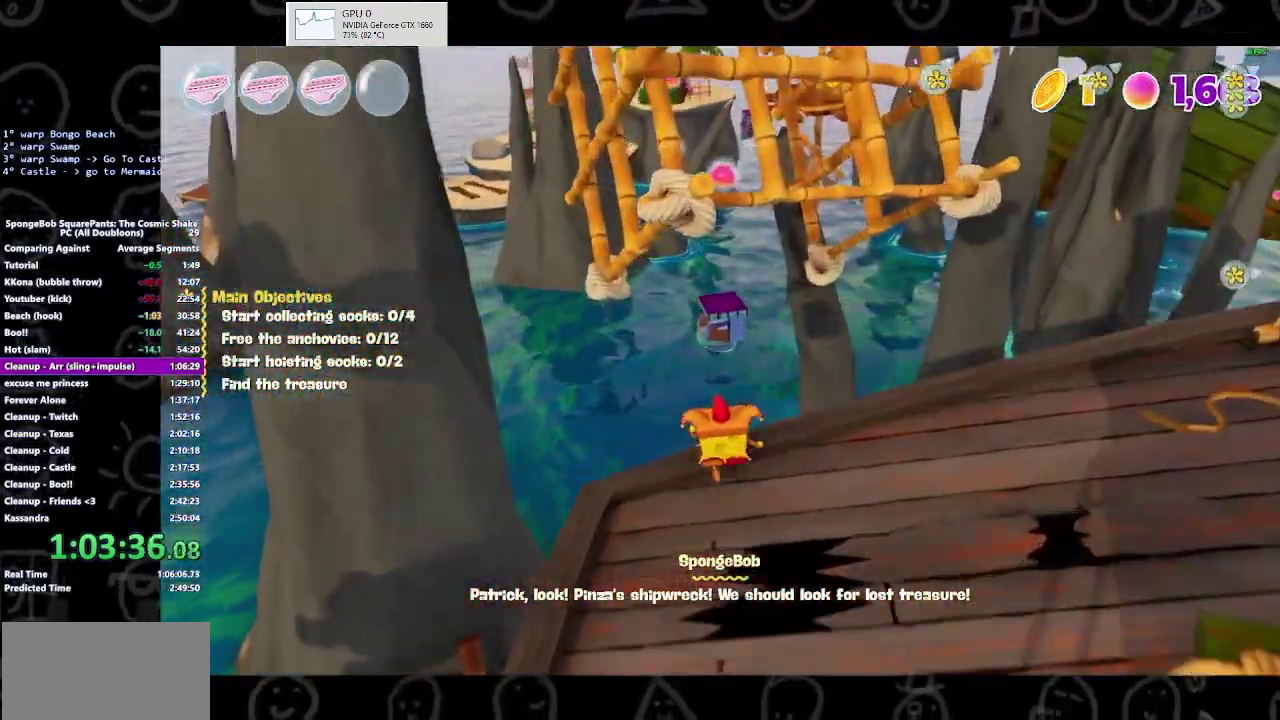
{"buttons": [], "left_stick": "up", "right_stick": "center", "events": []}
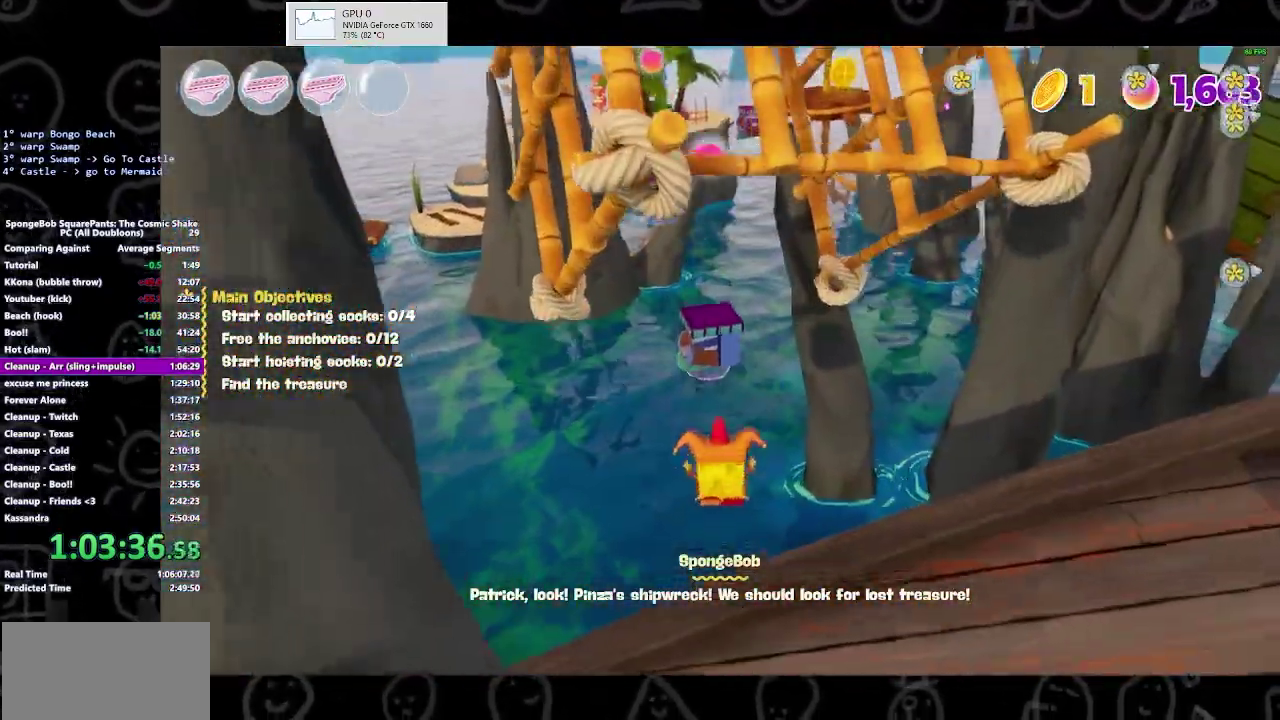
{"buttons": [], "left_stick": "up", "right_stick": "center", "events": [[33, "A", "down"], [400, "A", "up"]]}
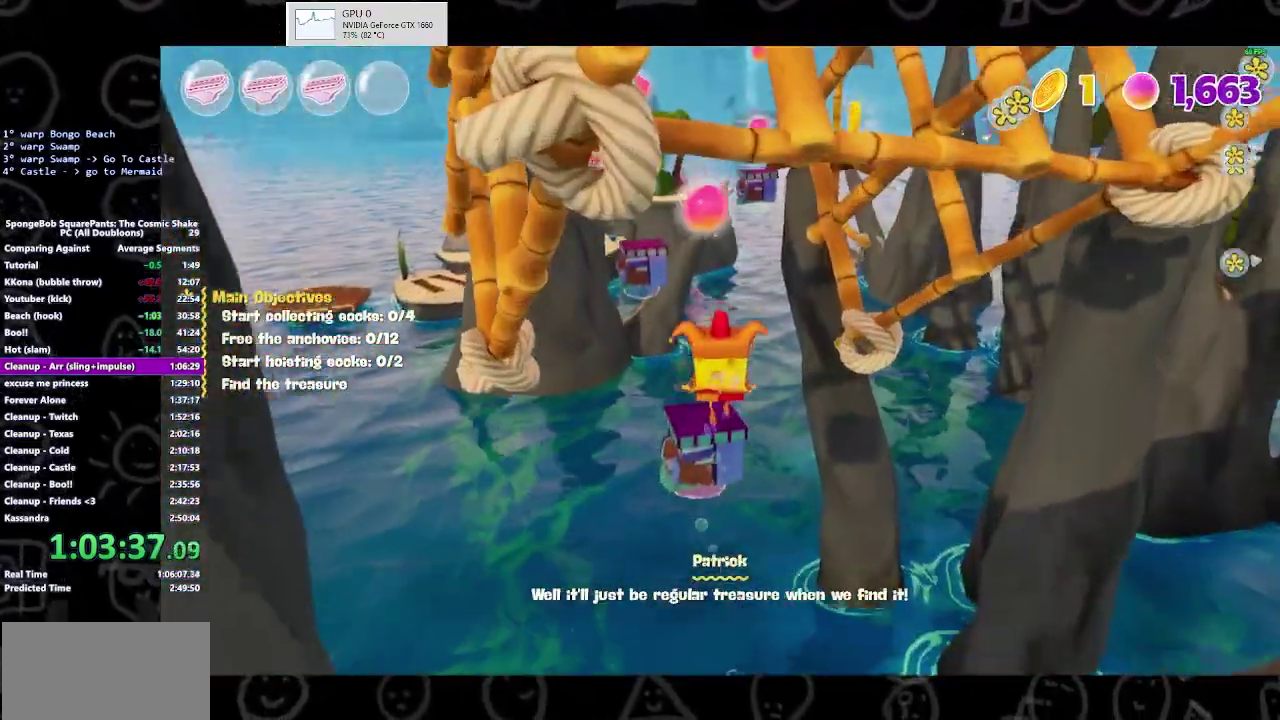
{"buttons": [], "left_stick": "up", "right_stick": "center", "events": [[333, "A", "down"], [500, "A", "up"]]}
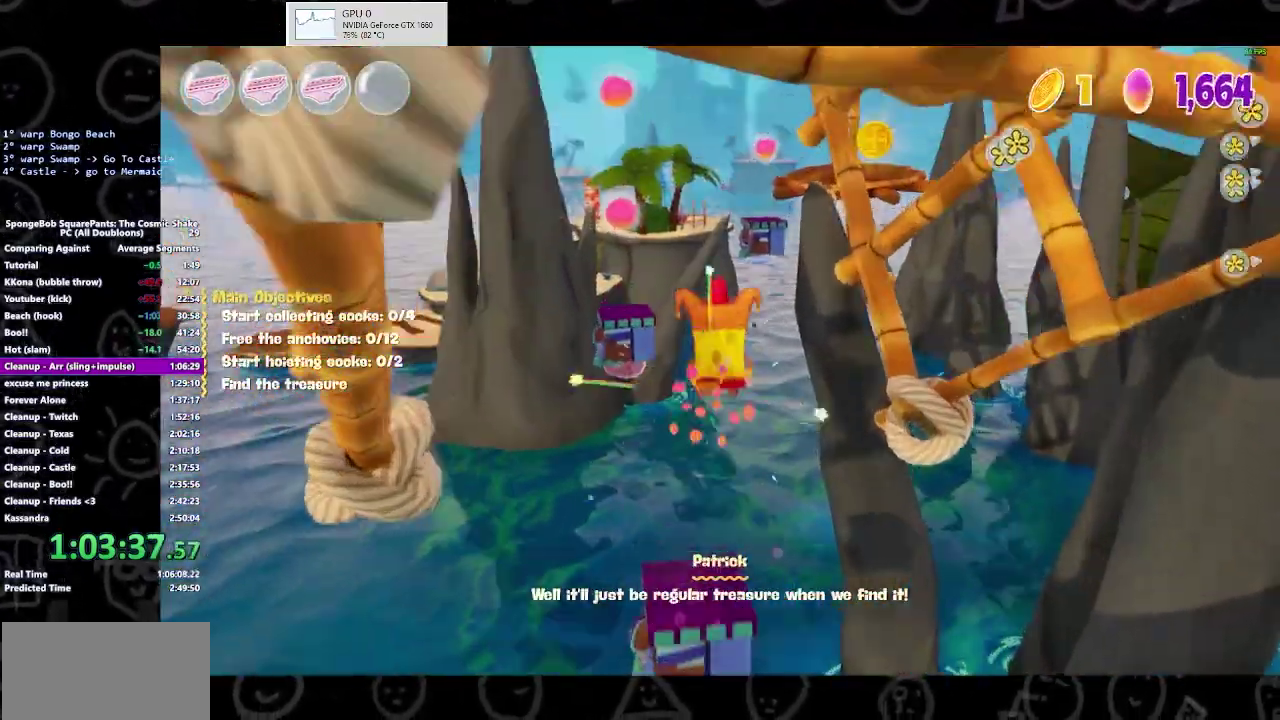
{"buttons": [], "left_stick": "up-left", "right_stick": "center", "events": [[167, "left_stick", "up-left"], [433, "A", "down"], [500, "A", "up"]]}
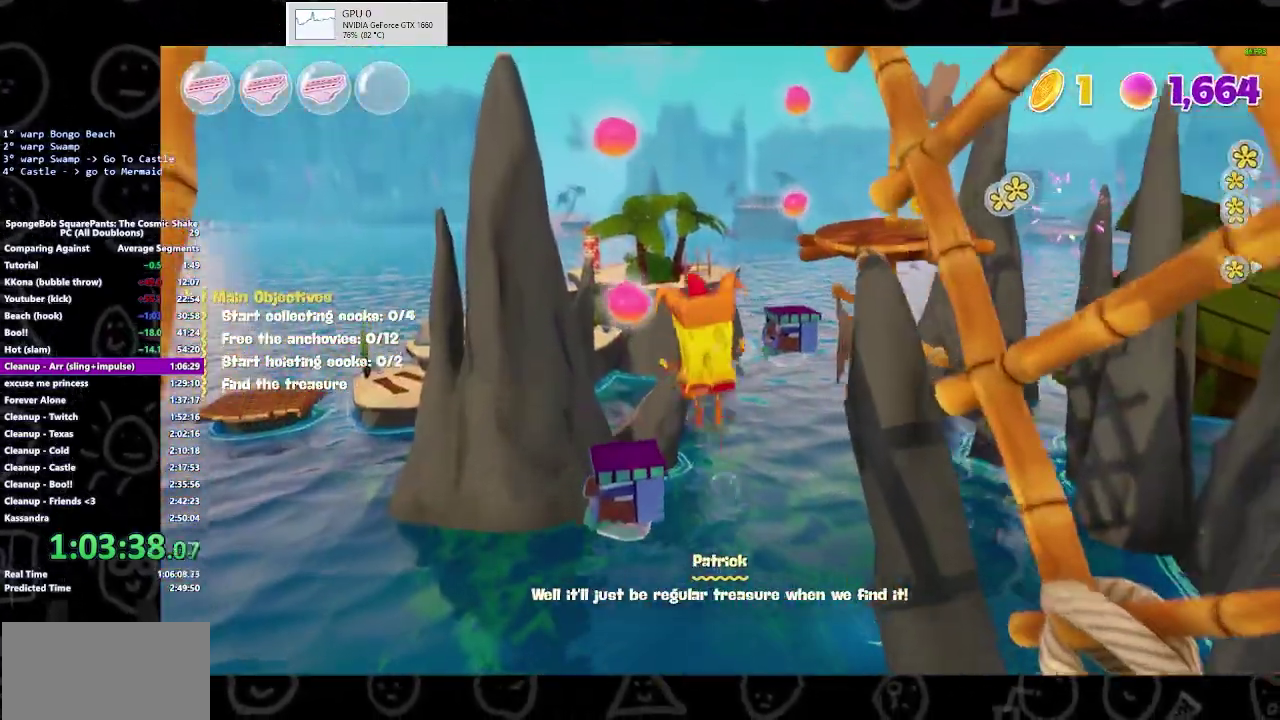
{"buttons": [], "left_stick": "up-left", "right_stick": "center"}
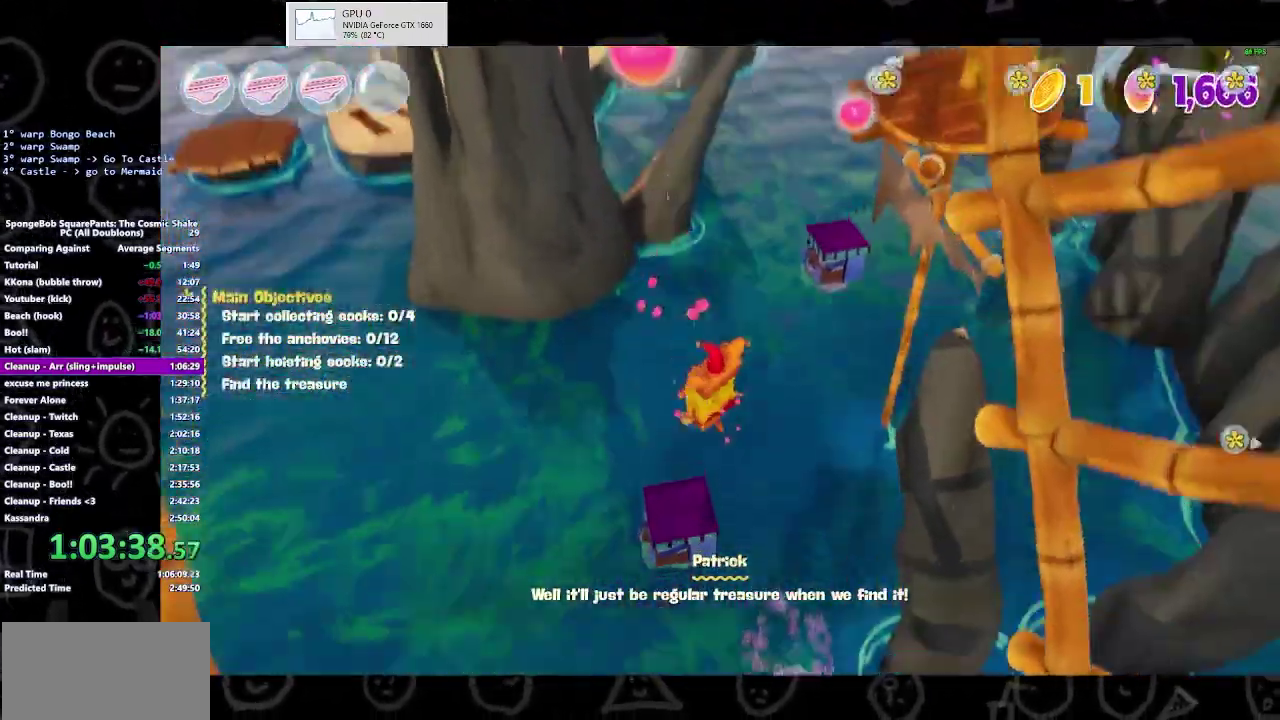
{"buttons": [], "left_stick": "up-right", "right_stick": "center", "events": [[67, "left_stick", "up"], [133, "left_stick", "center"], [333, "left_stick", "down-right"], [467, "left_stick", "up-right"]]}
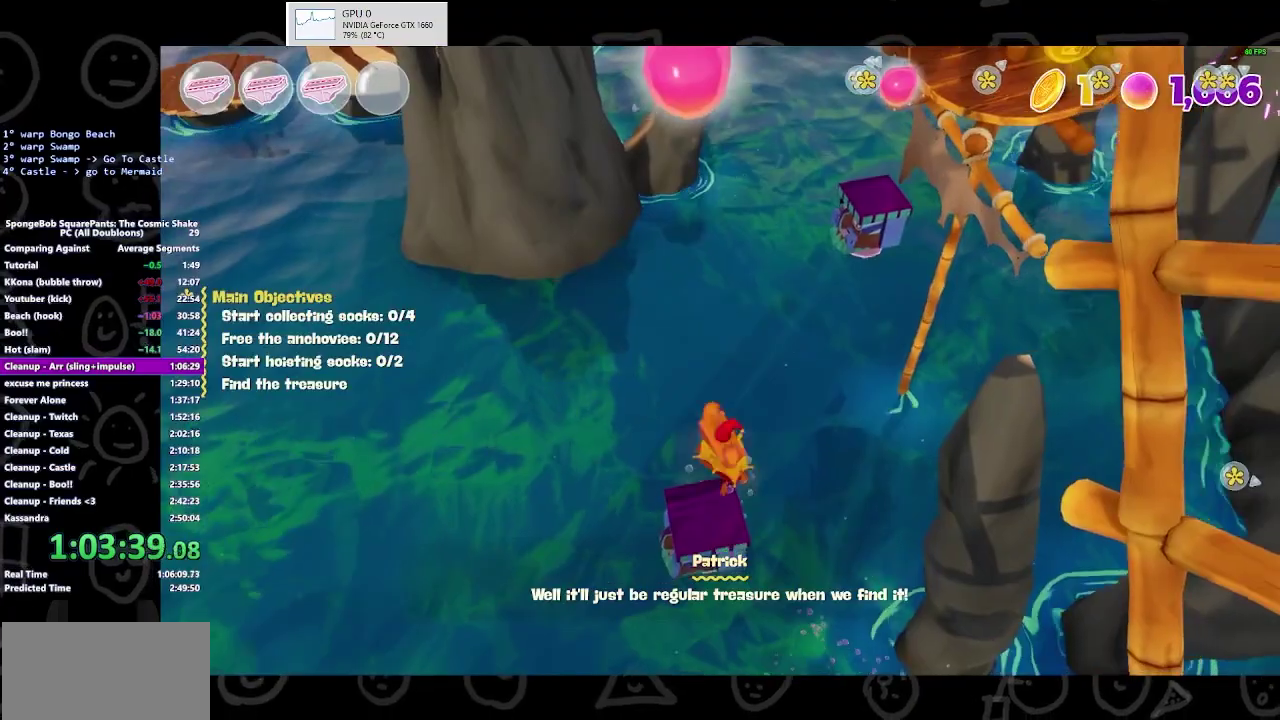
{"buttons": [], "left_stick": "up-right", "right_stick": "center", "events": [[67, "A", "down"], [200, "A", "up"], [333, "A", "down"], [500, "A", "up"]]}
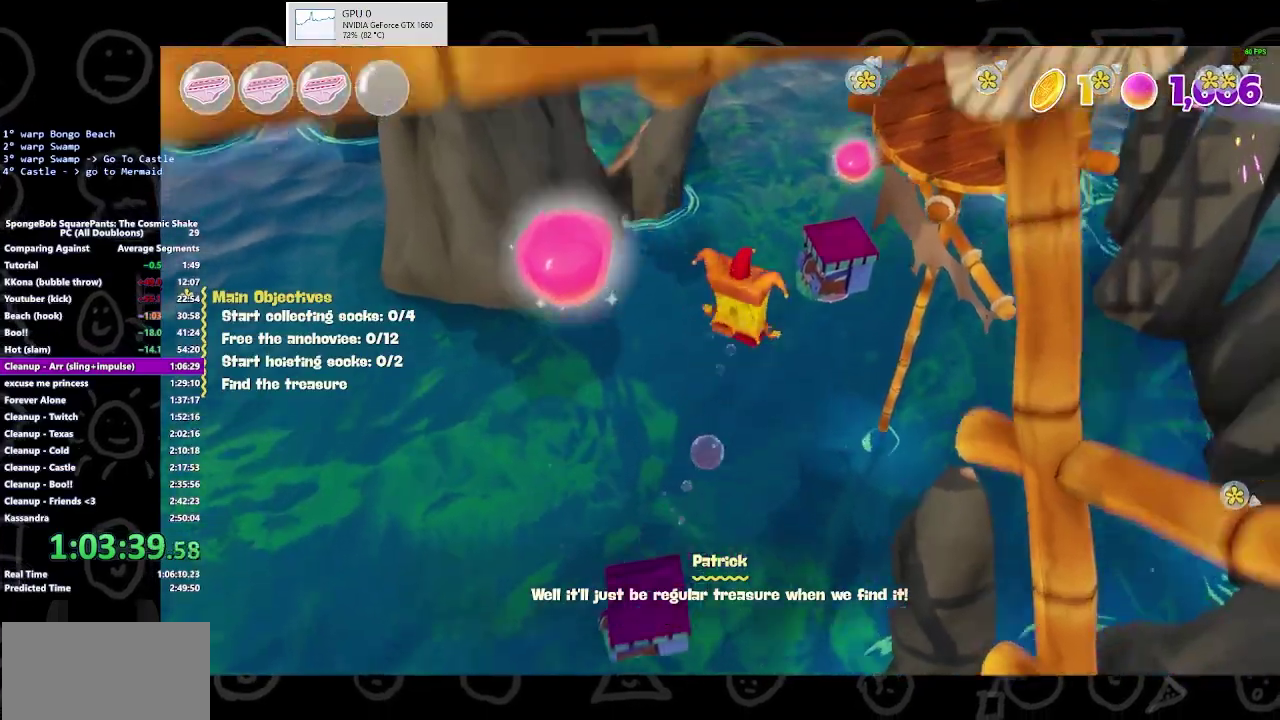
{"buttons": [], "left_stick": "up-right", "right_stick": "center", "events": [[300, "right_stick", "right"], [400, "right_stick", "center"]]}
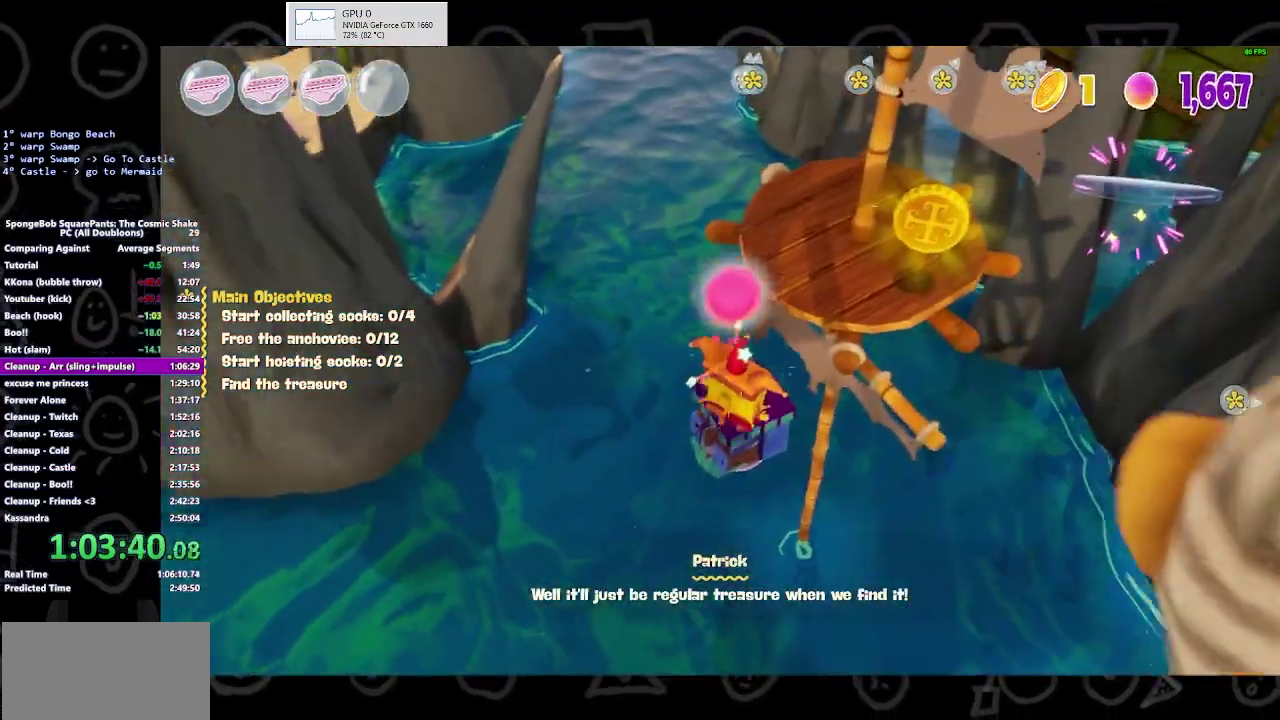
{"buttons": [], "left_stick": "up-right", "right_stick": "center", "events": [[167, "A", "down"], [267, "A", "up"]]}
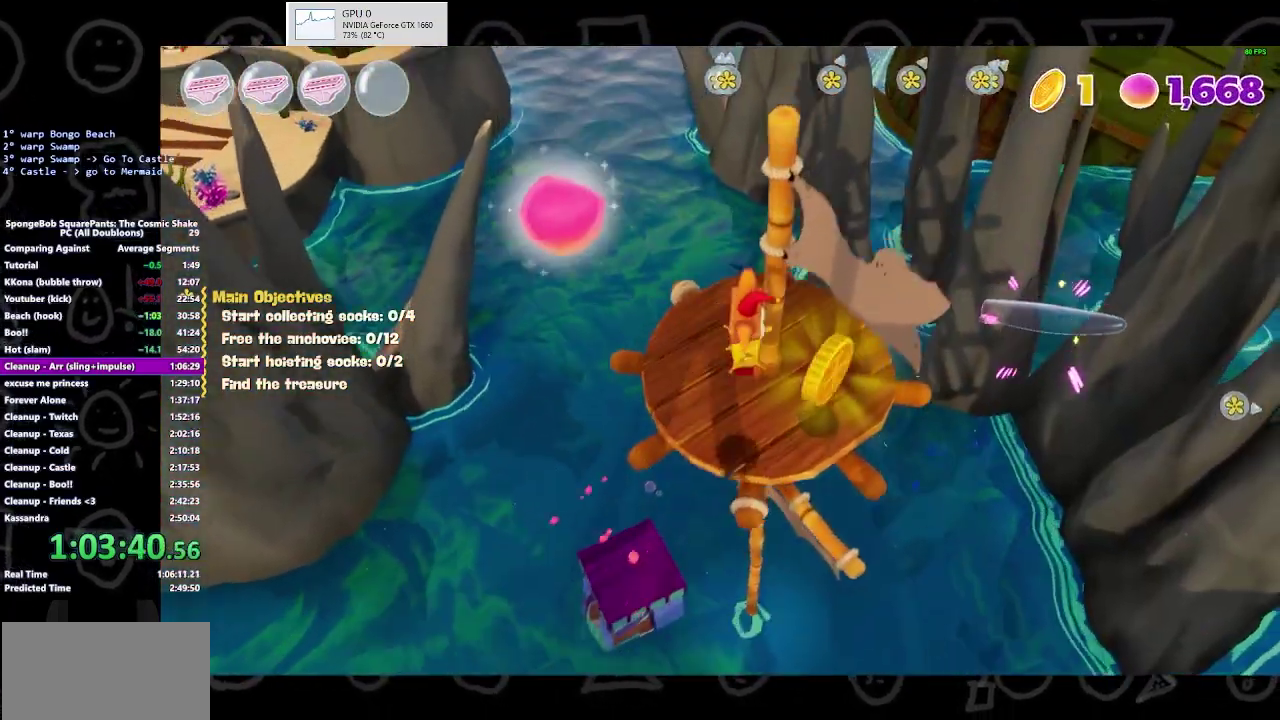
{"buttons": ["A"], "left_stick": "up-right", "right_stick": "center", "events": [[33, "left_stick", "right"], [133, "left_stick", "up-right"], [400, "A", "down"]]}
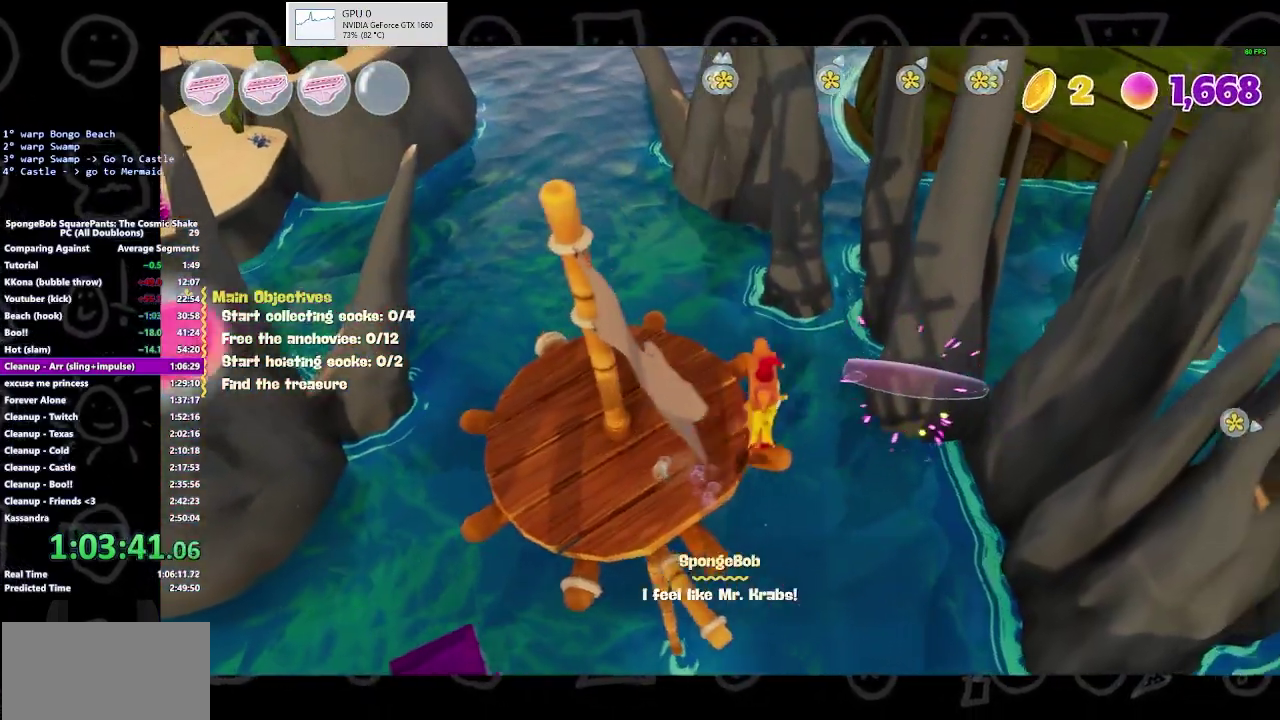
{"buttons": [], "left_stick": "up-right", "right_stick": "right", "events": [[33, "A", "up"], [33, "left_stick", "center"], [200, "left_stick", "up-right"], [300, "right_stick", "right"]]}
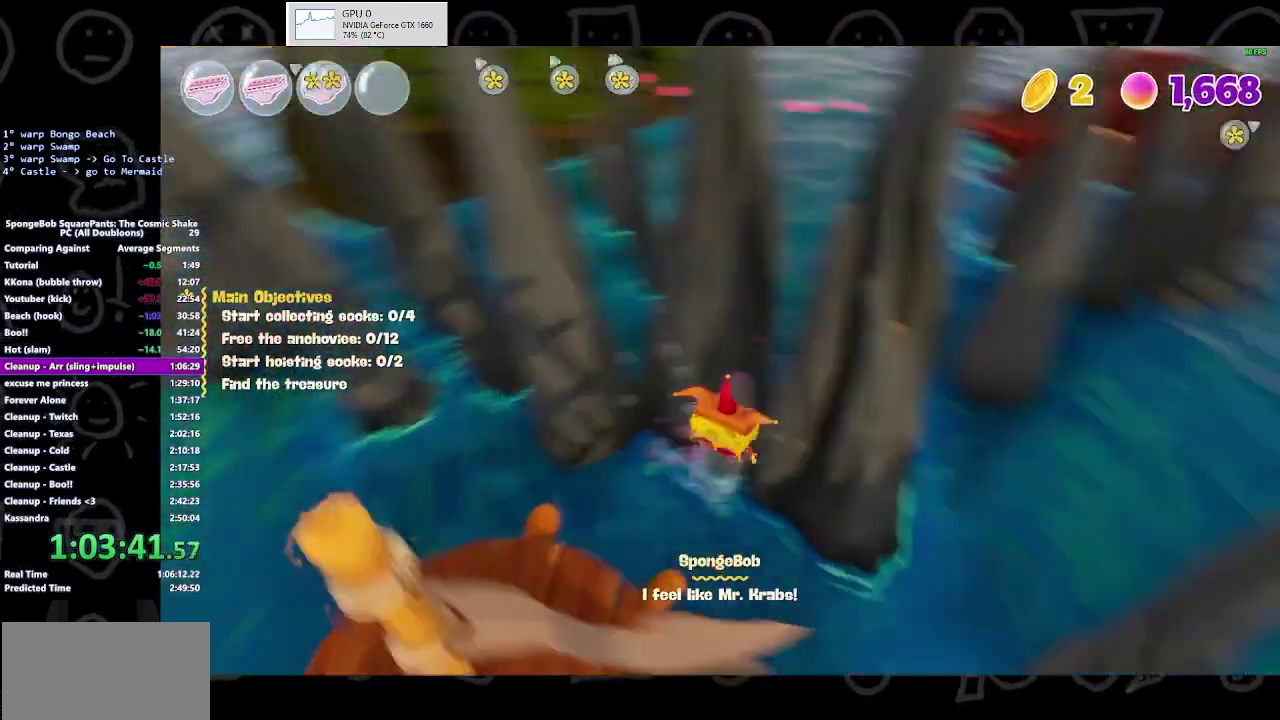
{"buttons": [], "left_stick": "up", "right_stick": "center", "events": [[233, "right_stick", "center"], [300, "left_stick", "up"]]}
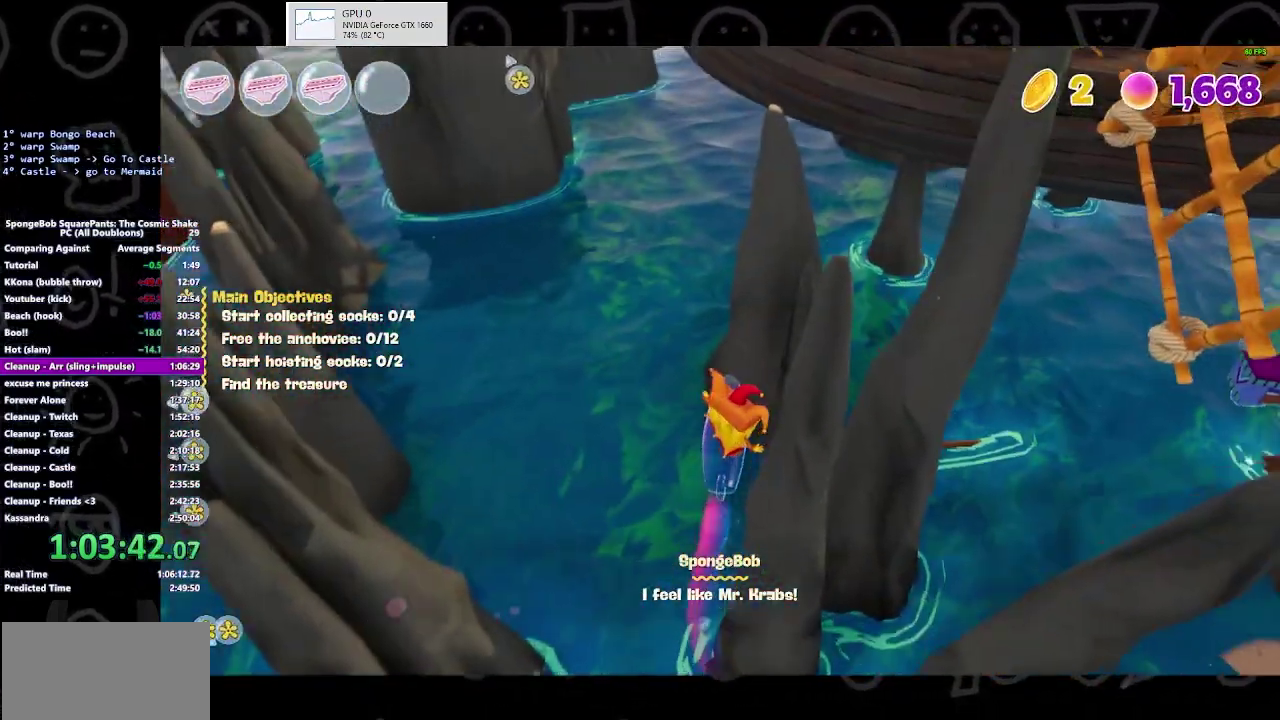
{"buttons": [], "left_stick": "up", "right_stick": "center", "events": [[67, "right_stick", "up"], [200, "right_stick", "center"]]}
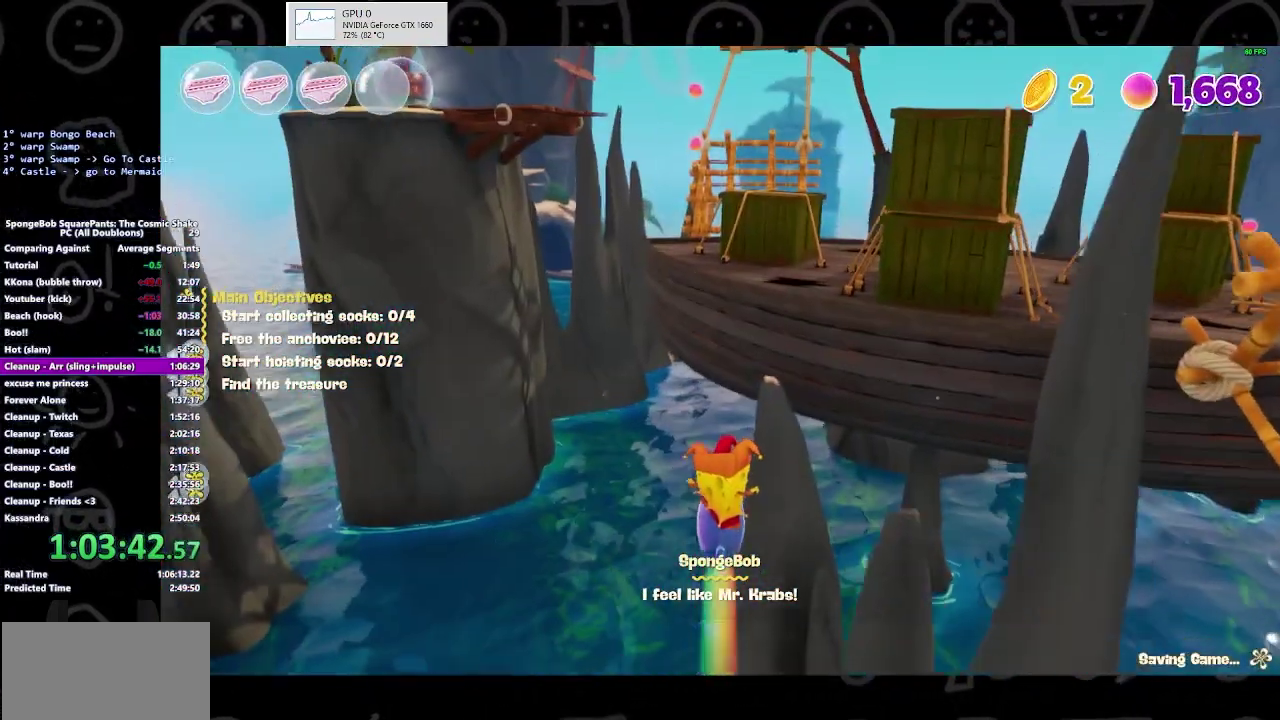
{"buttons": [], "left_stick": "up", "right_stick": "center", "events": []}
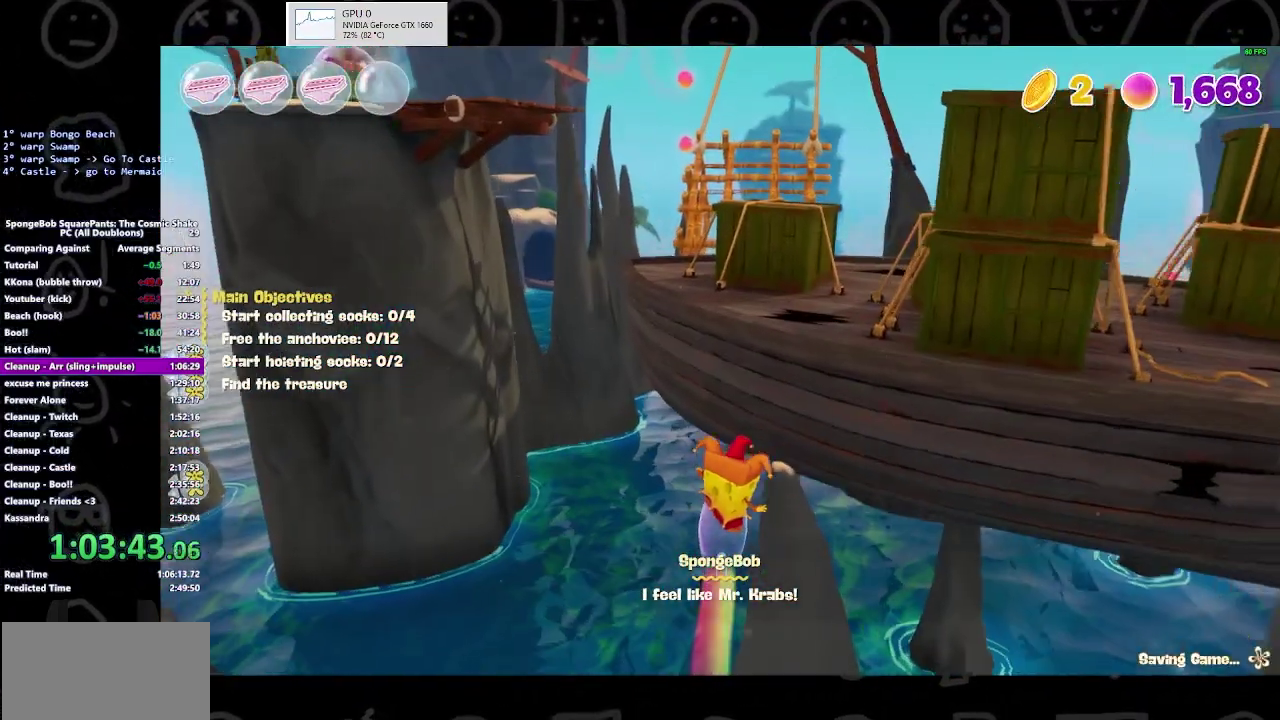
{"buttons": [], "left_stick": "up", "right_stick": "center", "events": []}
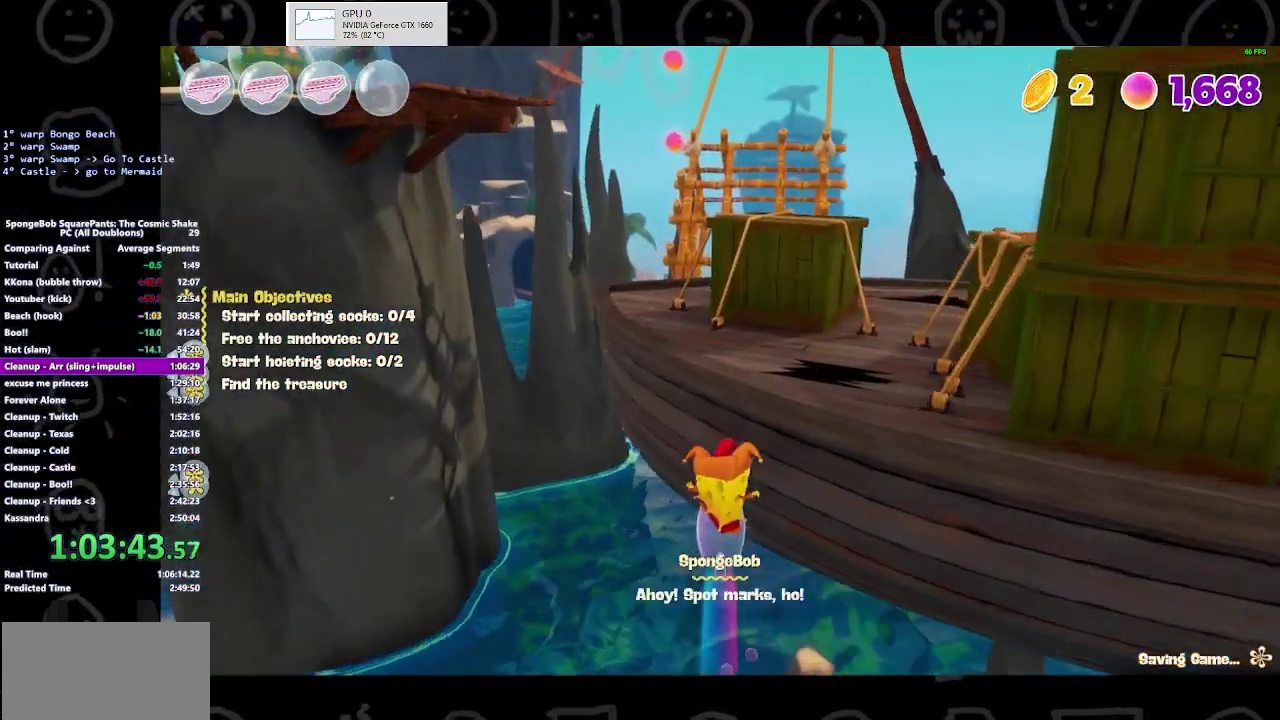
{"buttons": [], "left_stick": "up", "right_stick": "center", "events": [[300, "A", "down"], [500, "A", "up"]]}
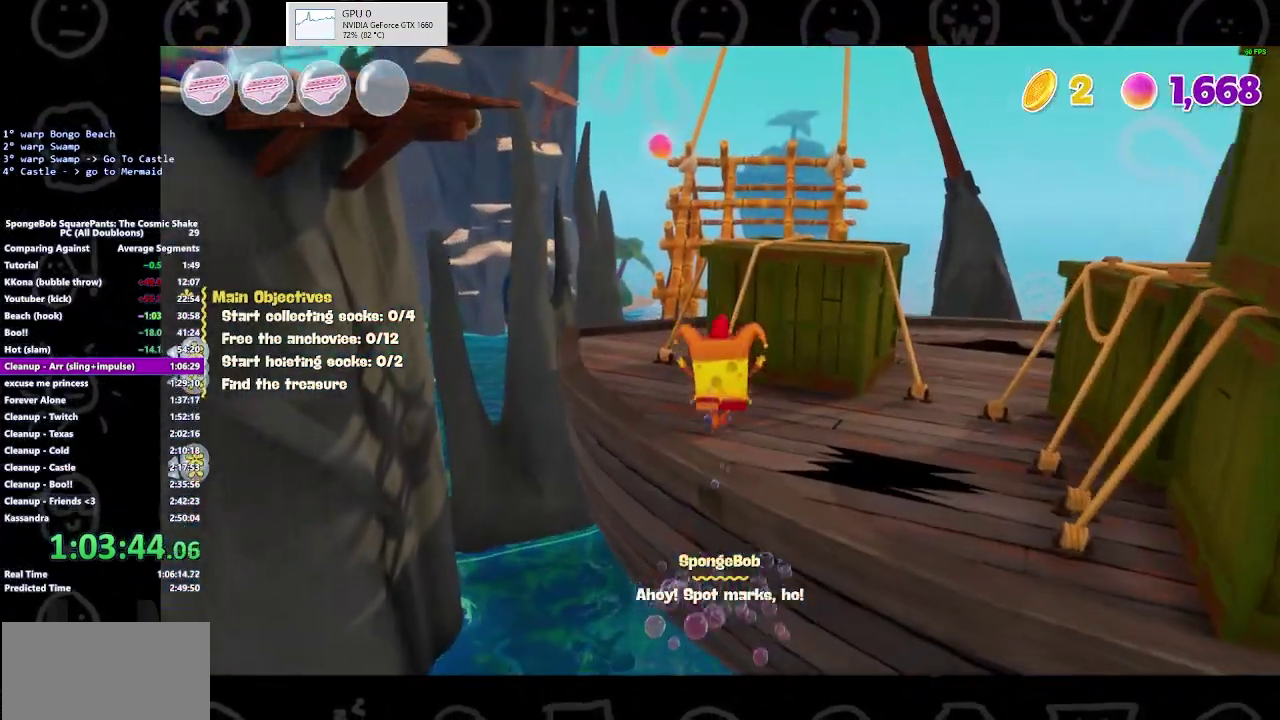
{"buttons": [], "left_stick": "up-left", "right_stick": "center", "events": [[167, "left_stick", "up-left"]]}
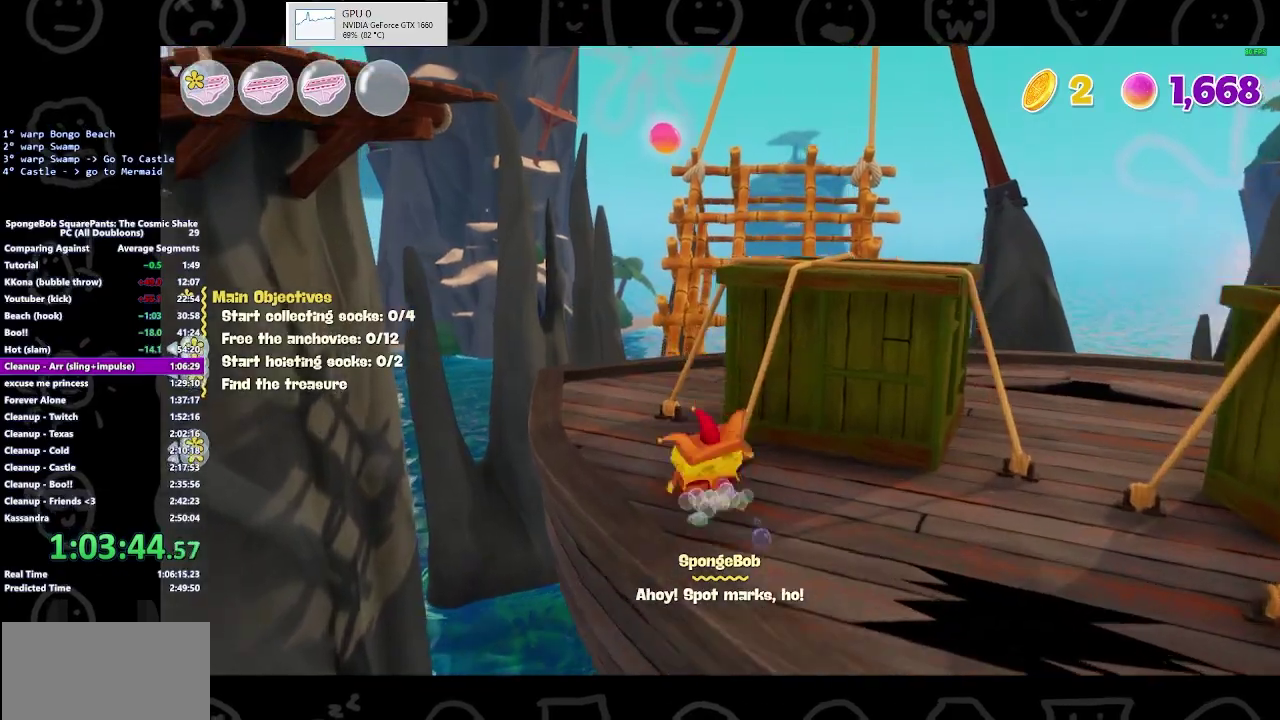
{"buttons": [], "left_stick": "up", "right_stick": "center", "events": [[333, "left_stick", "up"]]}
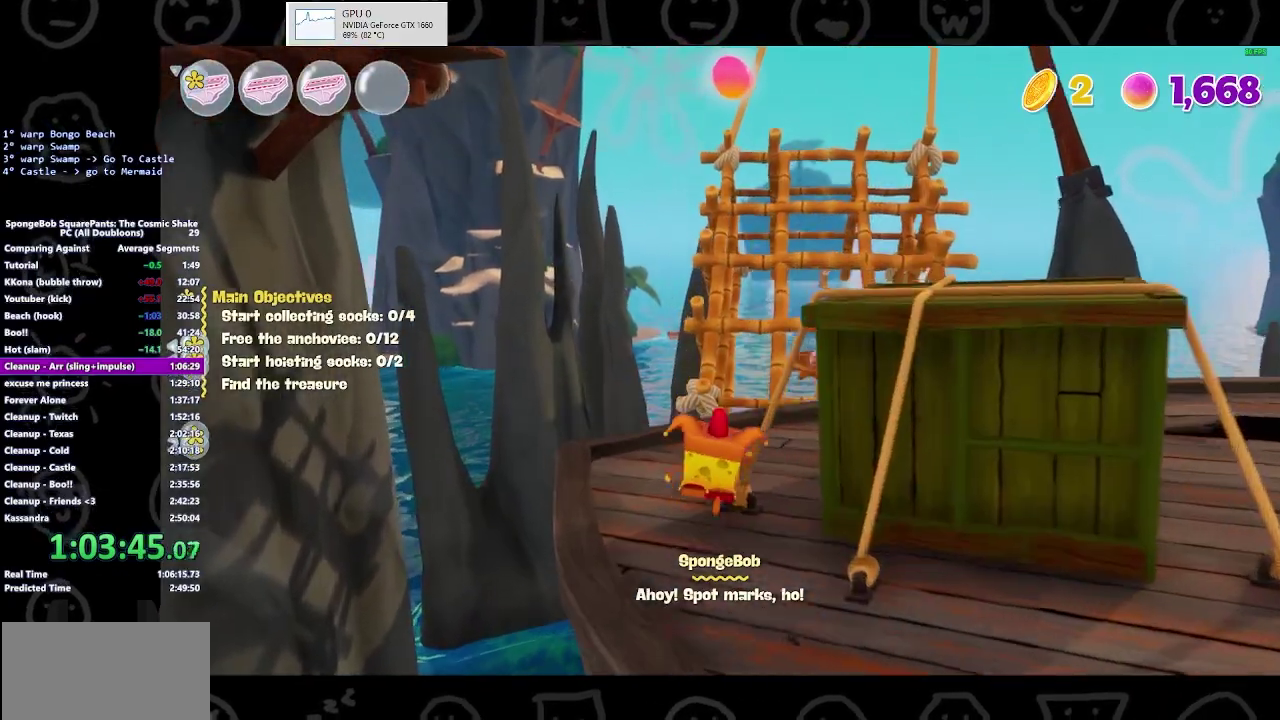
{"buttons": [], "left_stick": "up-right", "right_stick": "center", "events": [[167, "left_stick", "up-right"]]}
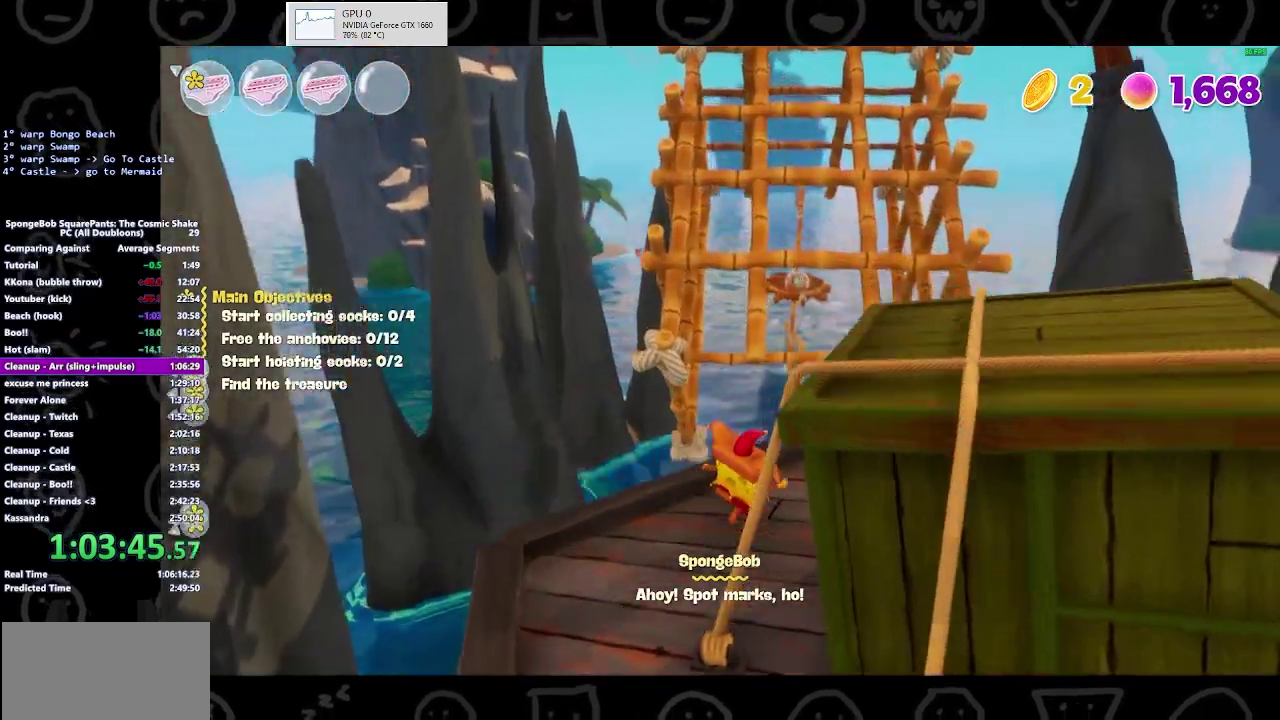
{"buttons": [], "left_stick": "up", "right_stick": "center", "events": [[333, "left_stick", "up"]]}
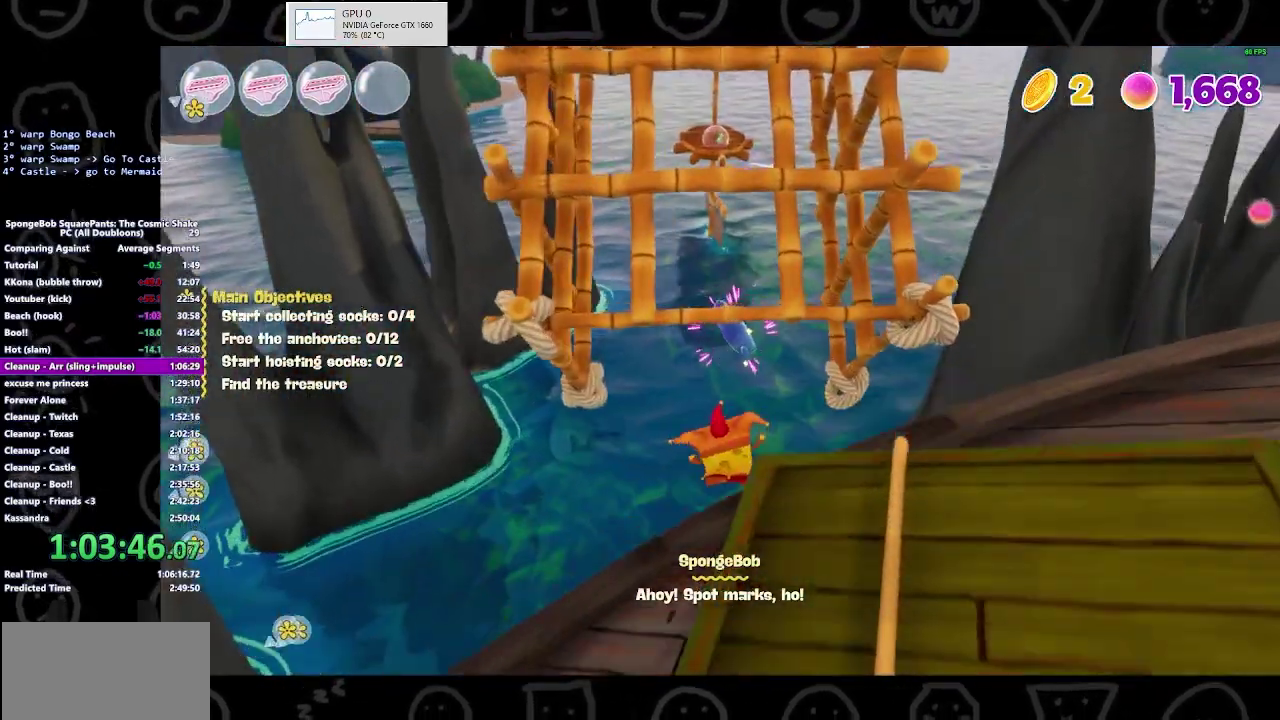
{"buttons": ["A"], "left_stick": "up", "right_stick": "center", "events": [[433, "A", "down"]]}
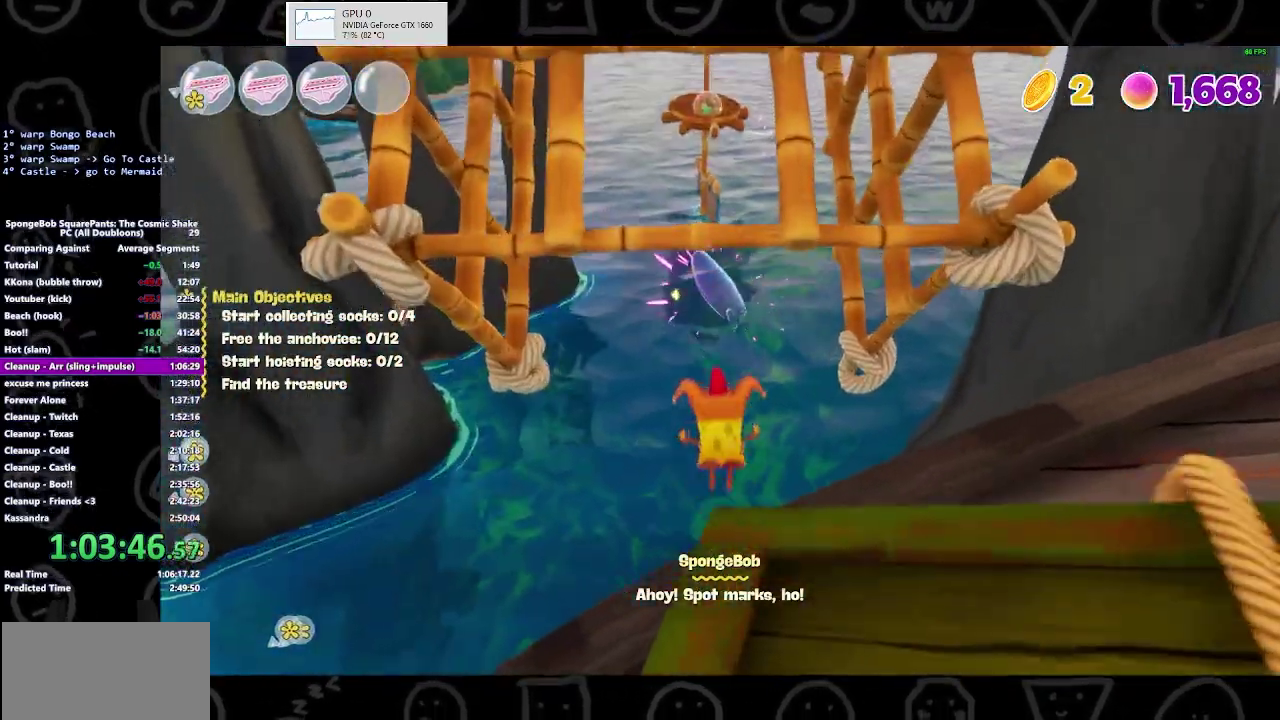
{"buttons": [], "left_stick": "up", "right_stick": "center", "events": [[200, "A", "up"]]}
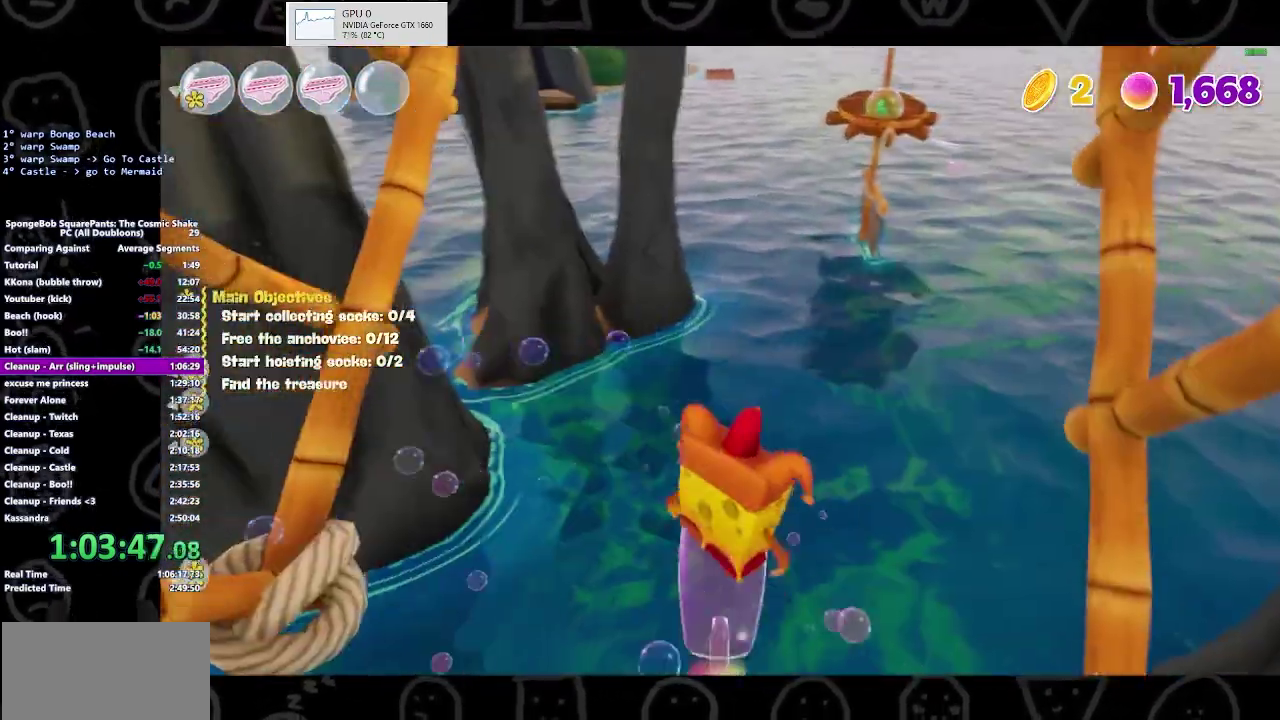
{"buttons": [], "left_stick": "up-right", "right_stick": "center", "events": [[133, "left_stick", "up-right"]]}
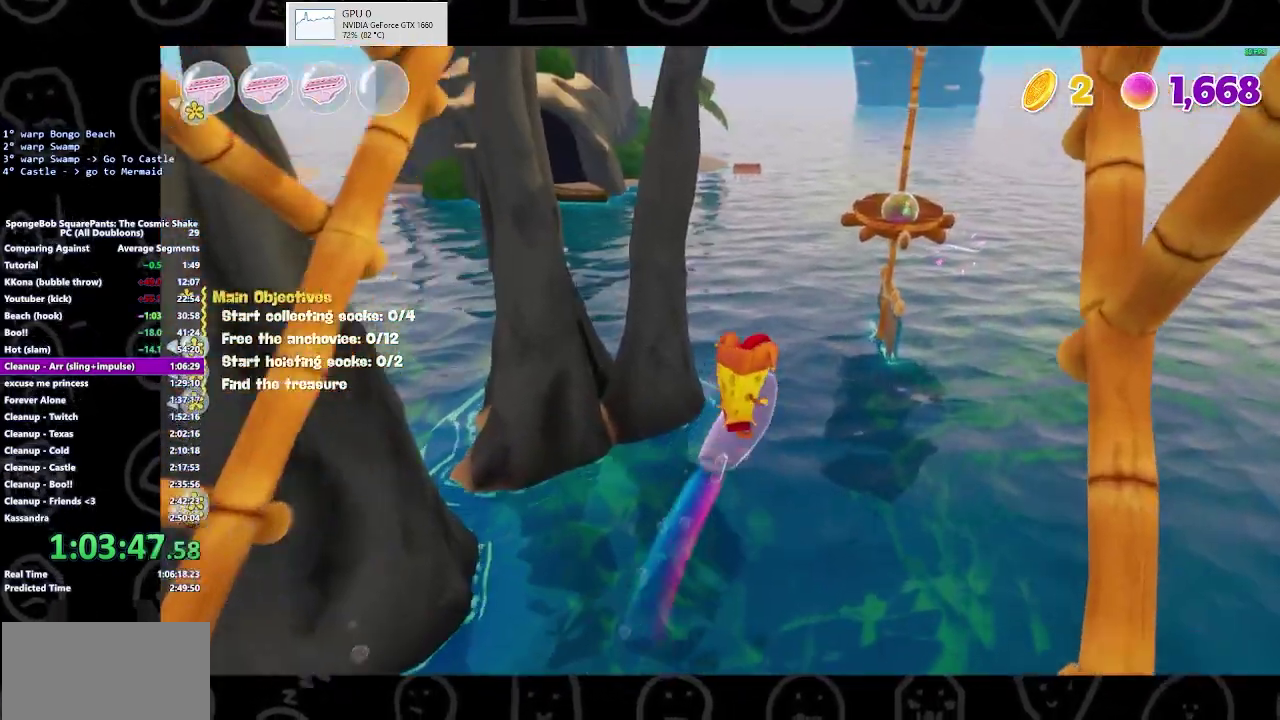
{"buttons": [], "left_stick": "up-right", "right_stick": "center", "events": []}
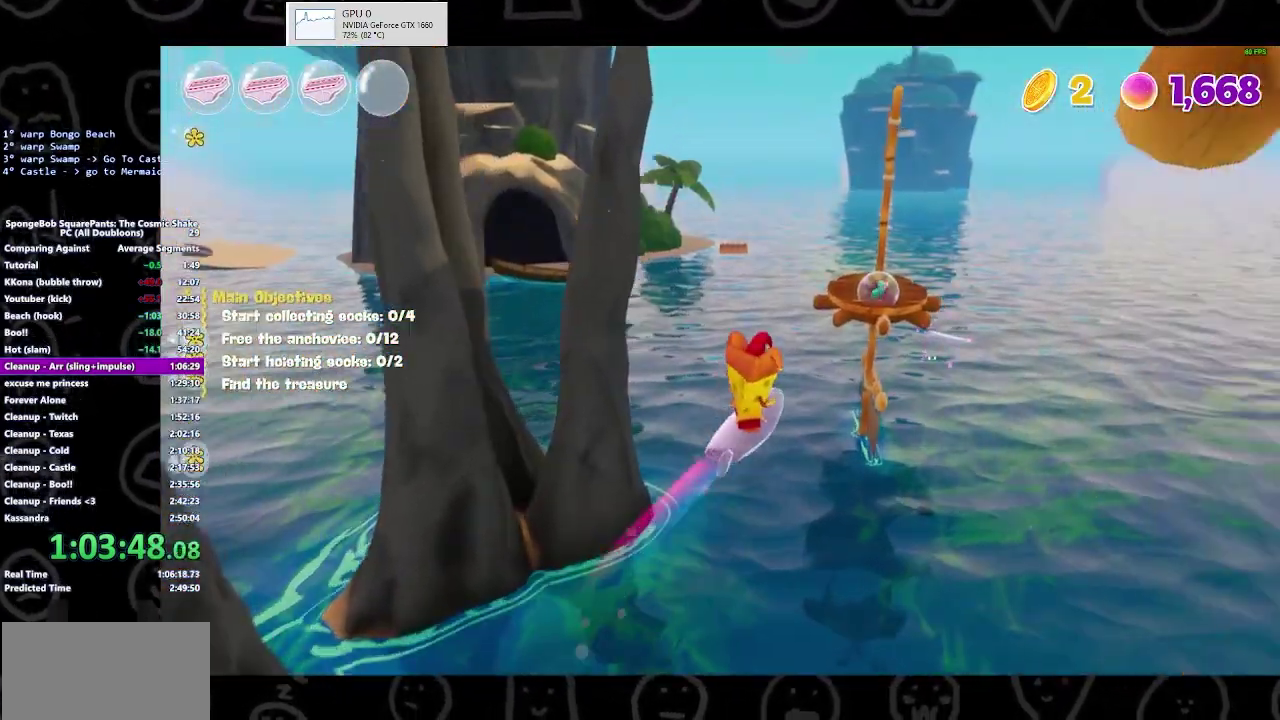
{"buttons": [], "left_stick": "up", "right_stick": "center", "events": [[100, "left_stick", "up"]]}